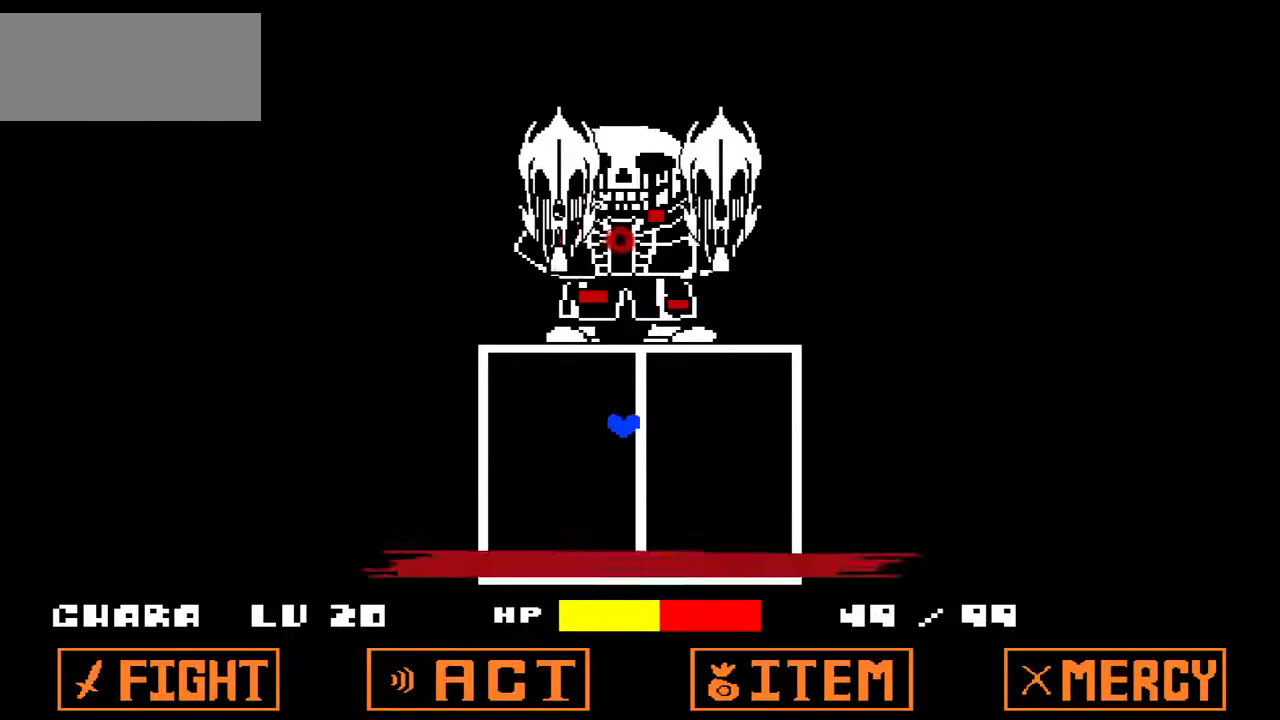
Gameplay with keyboard; each line is a JSON object with the keys held at the frame after it. "events" lists presses ("down") and releases ("up") of "c", "down", "left", "right", "up", "x" and "z" between this image and that frame as [ms after this image, input, new state], when the widget could be followed in between. No other keys are recorded. Mouse input is not recorded.
{"keys": [], "events": []}
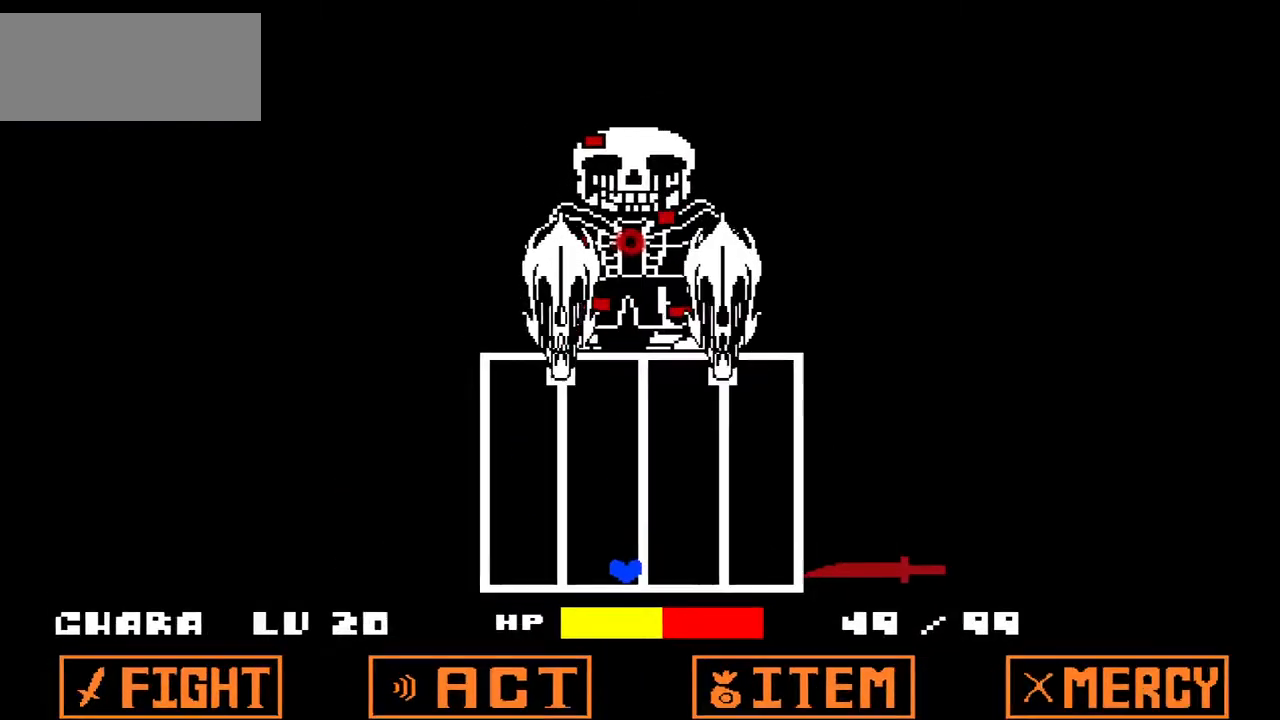
{"keys": [], "events": [[133, "up", "down"], [400, "up", "up"]]}
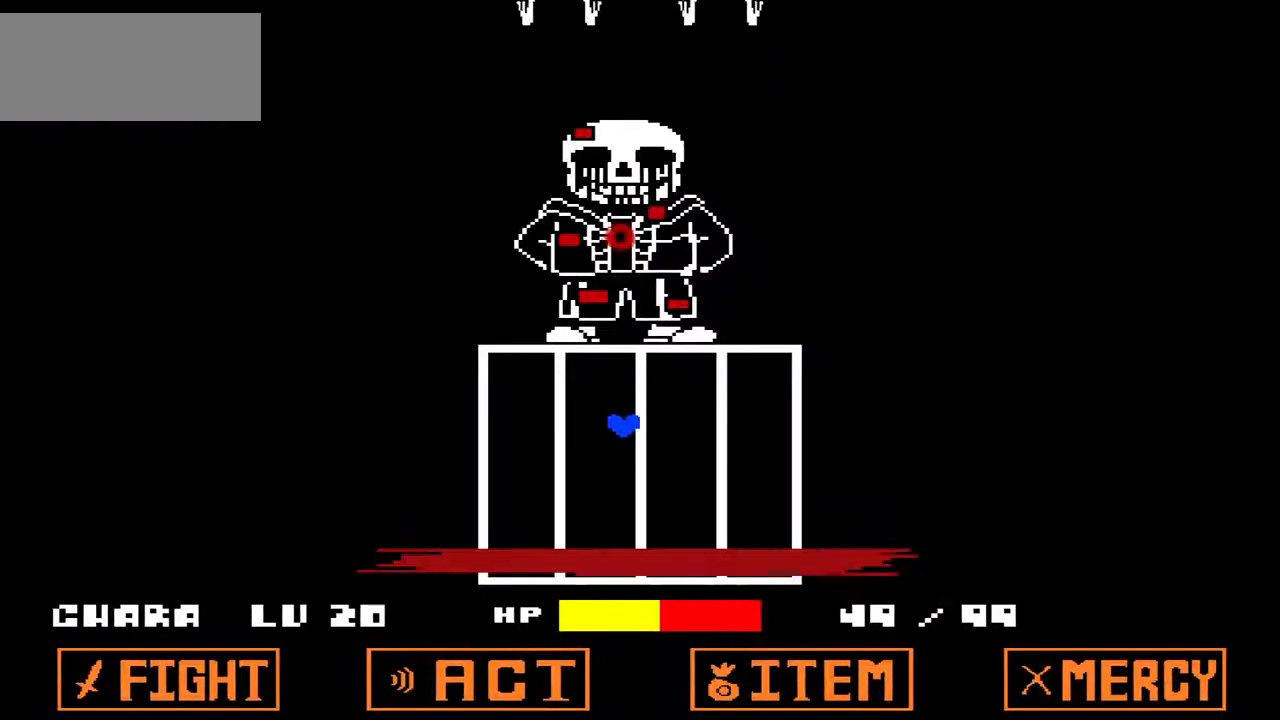
{"keys": [], "events": [[133, "left", "down"], [200, "left", "up"]]}
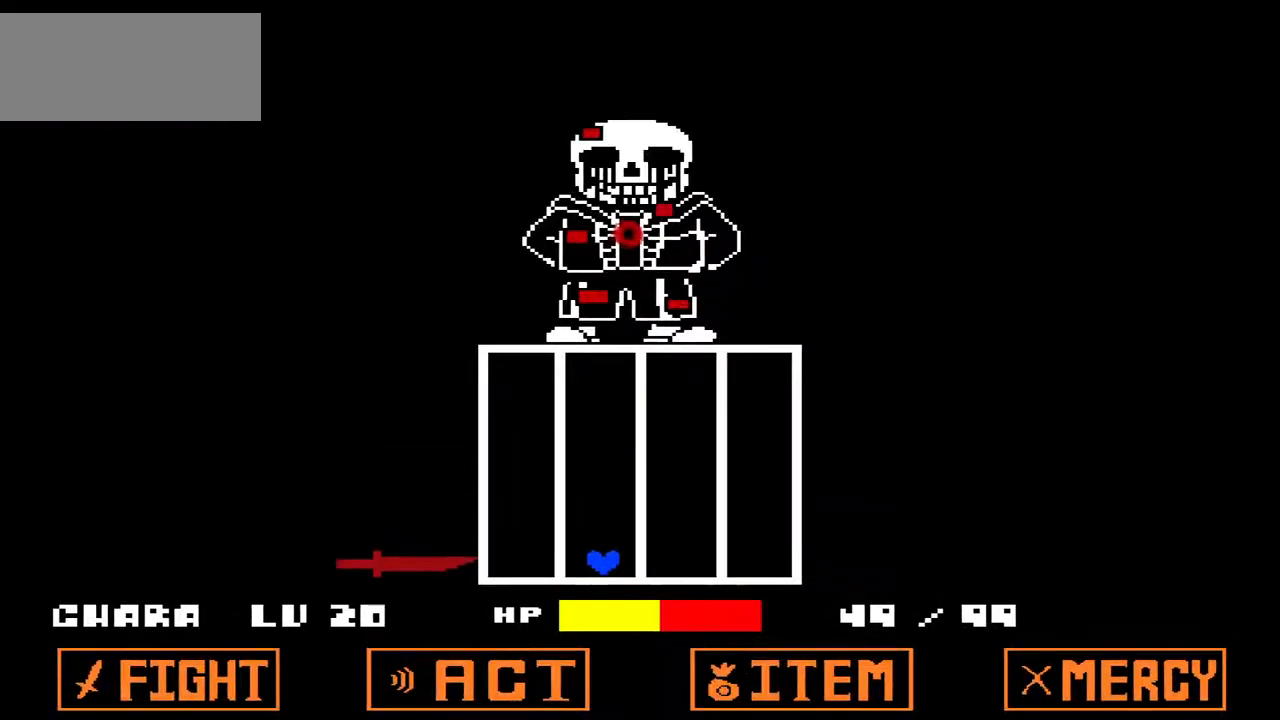
{"keys": [], "events": [[100, "up", "down"], [400, "up", "up"]]}
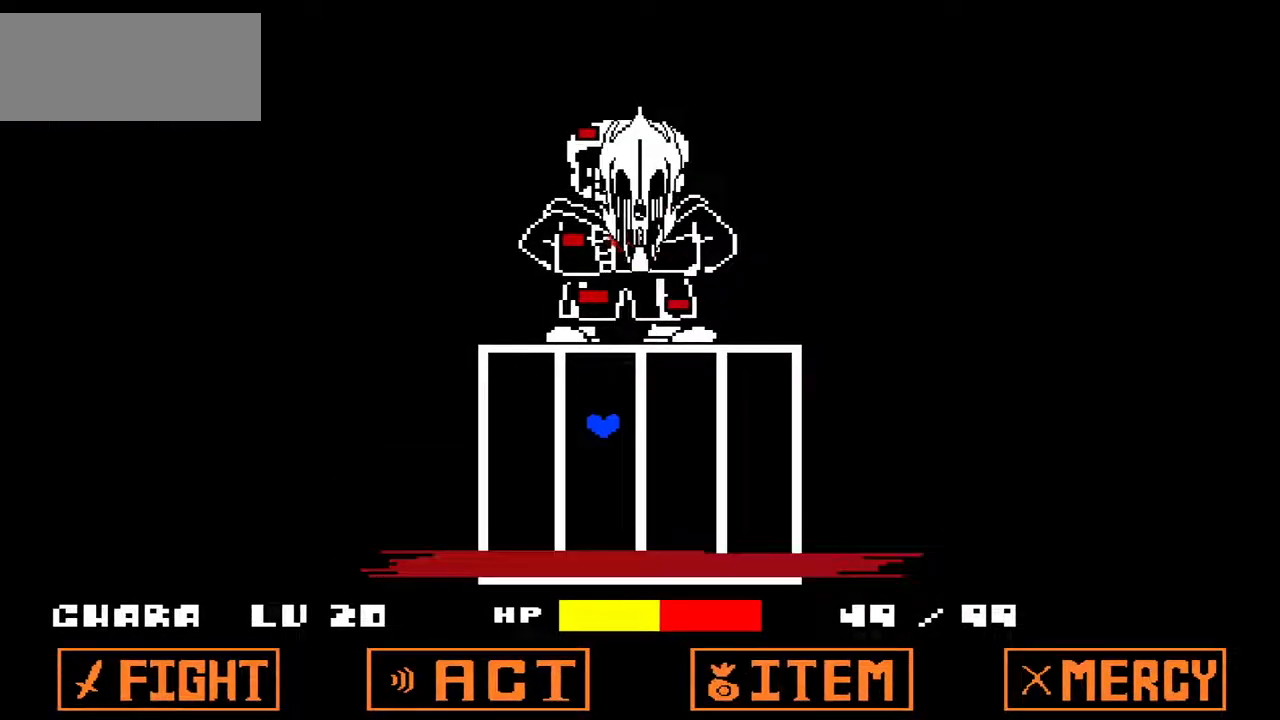
{"keys": ["up"], "events": [[400, "left", "down"], [467, "left", "up"], [500, "up", "down"]]}
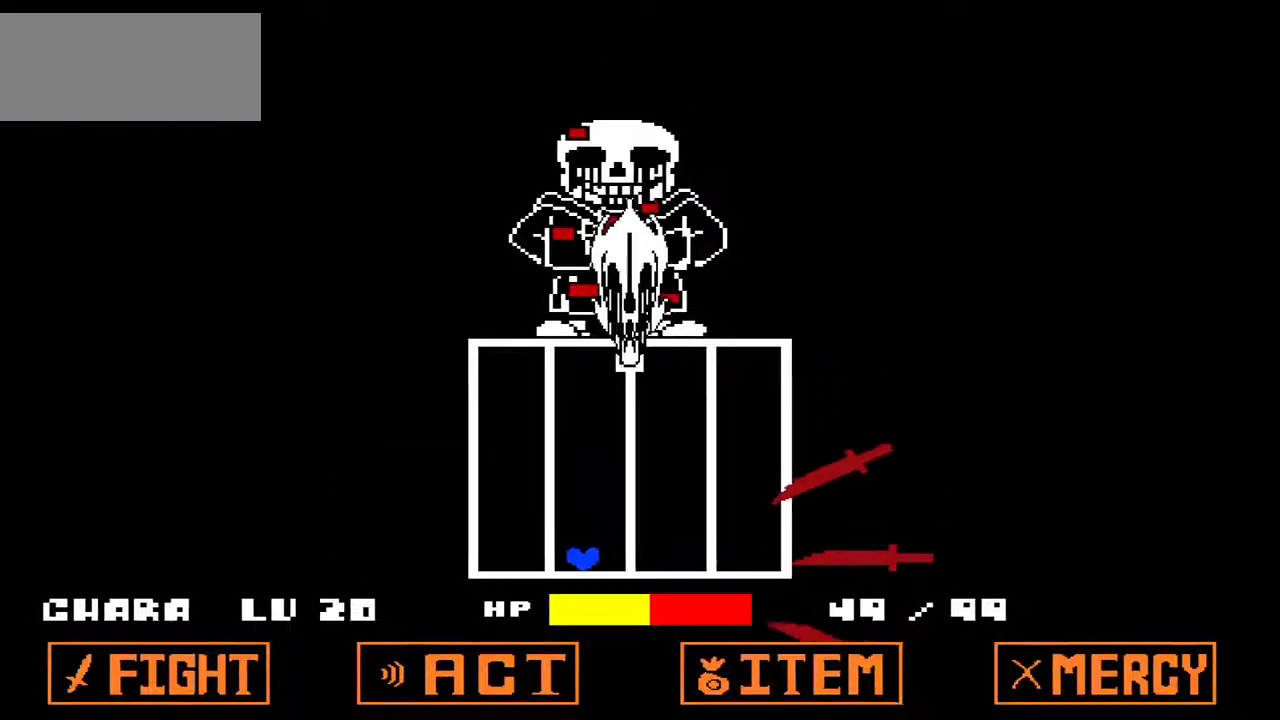
{"keys": [], "events": [[333, "up", "up"]]}
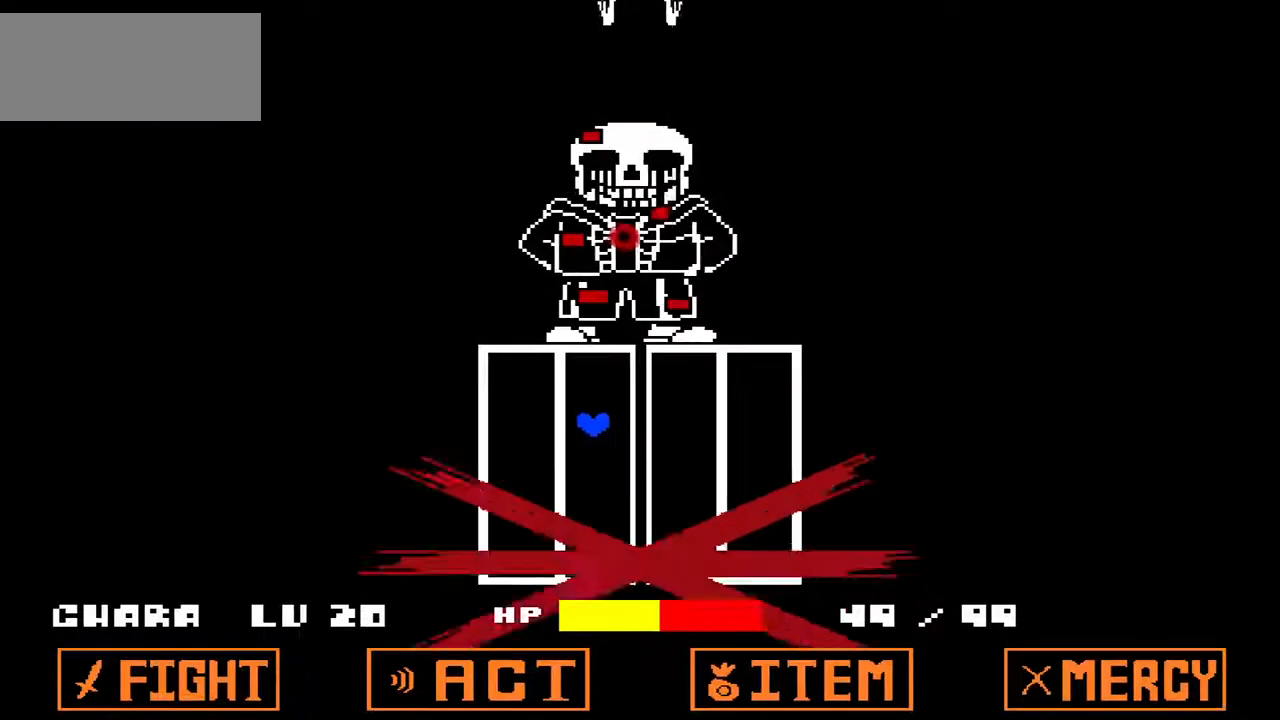
{"keys": [], "events": [[67, "right", "down"], [200, "right", "up"]]}
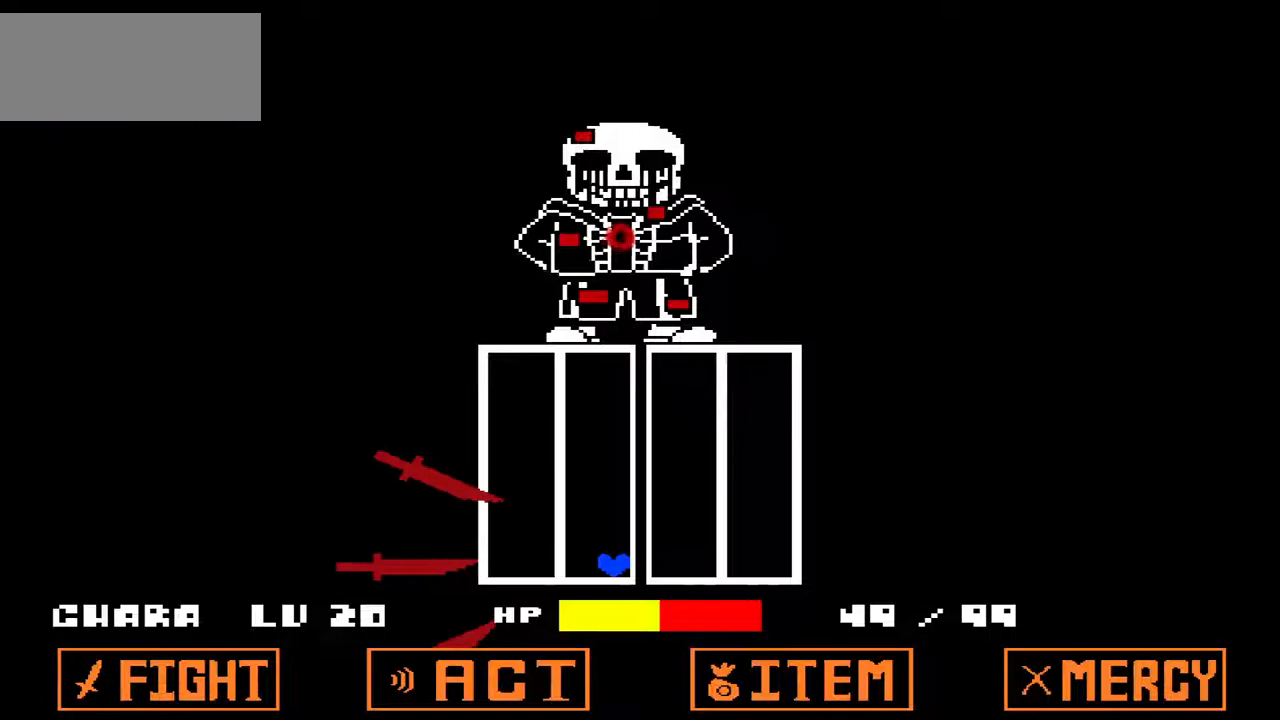
{"keys": ["up"], "events": [[133, "up", "down"]]}
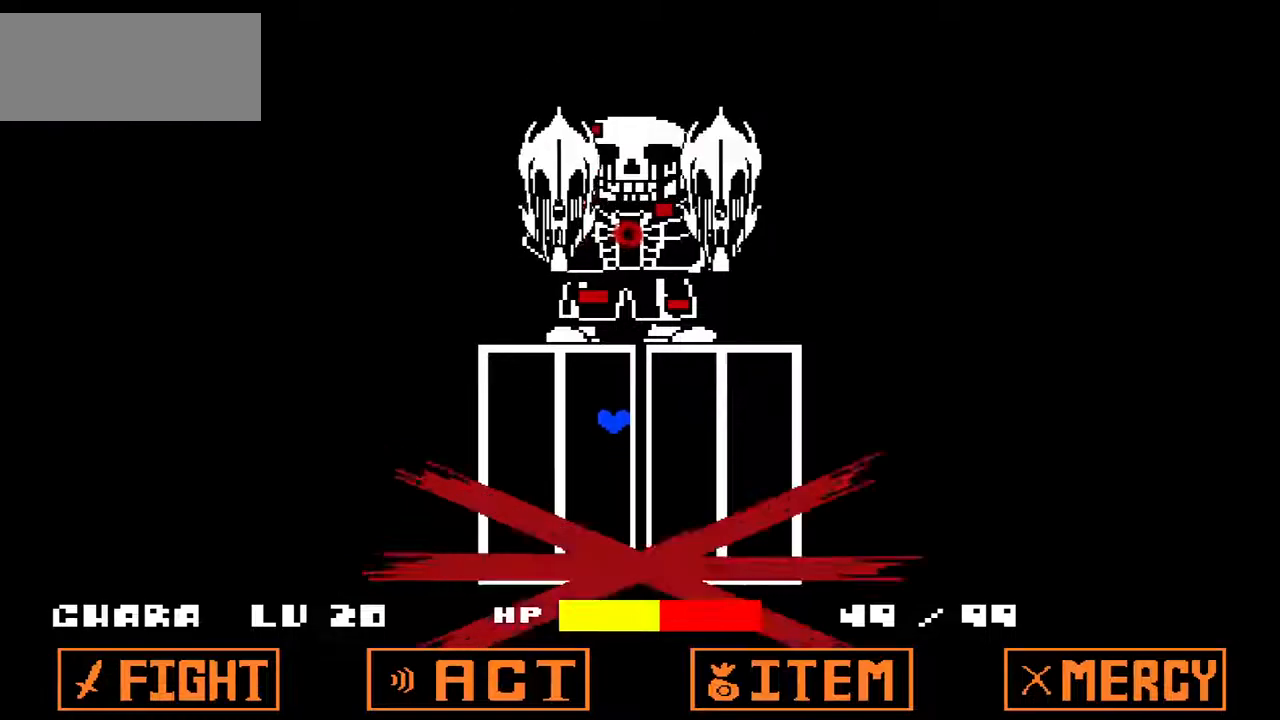
{"keys": [], "events": [[67, "up", "up"]]}
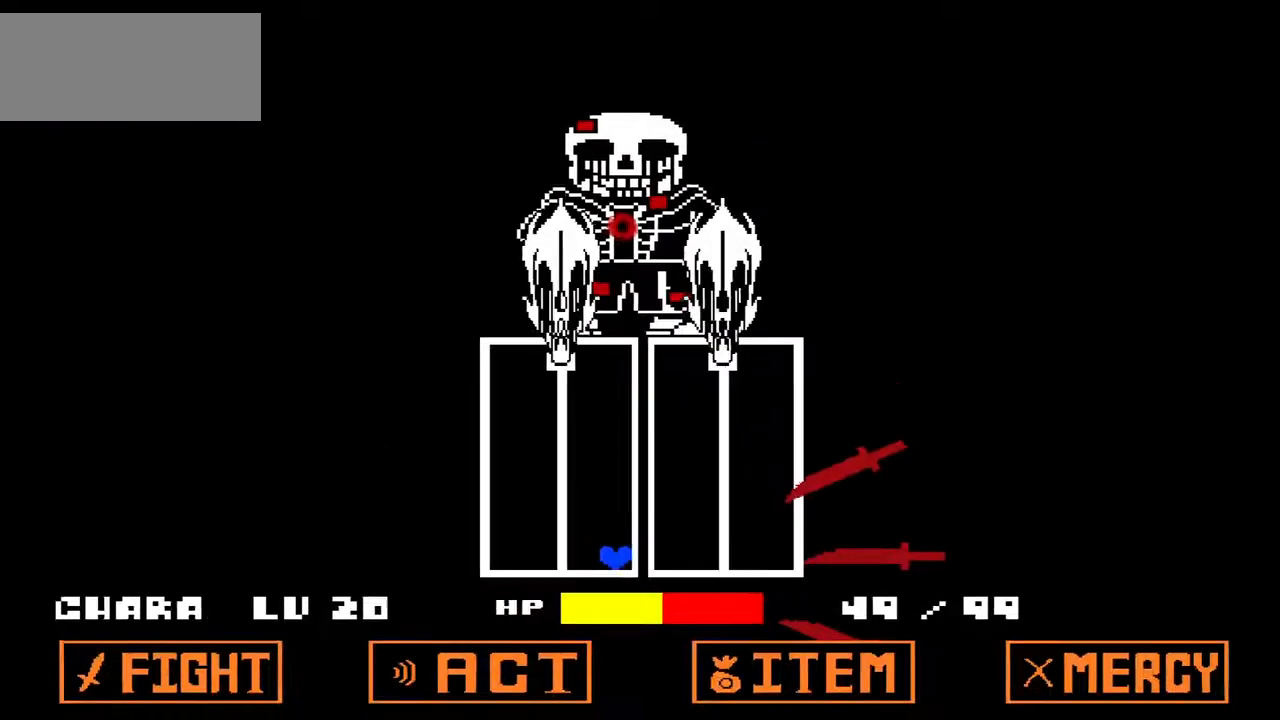
{"keys": ["up"], "events": [[133, "up", "down"]]}
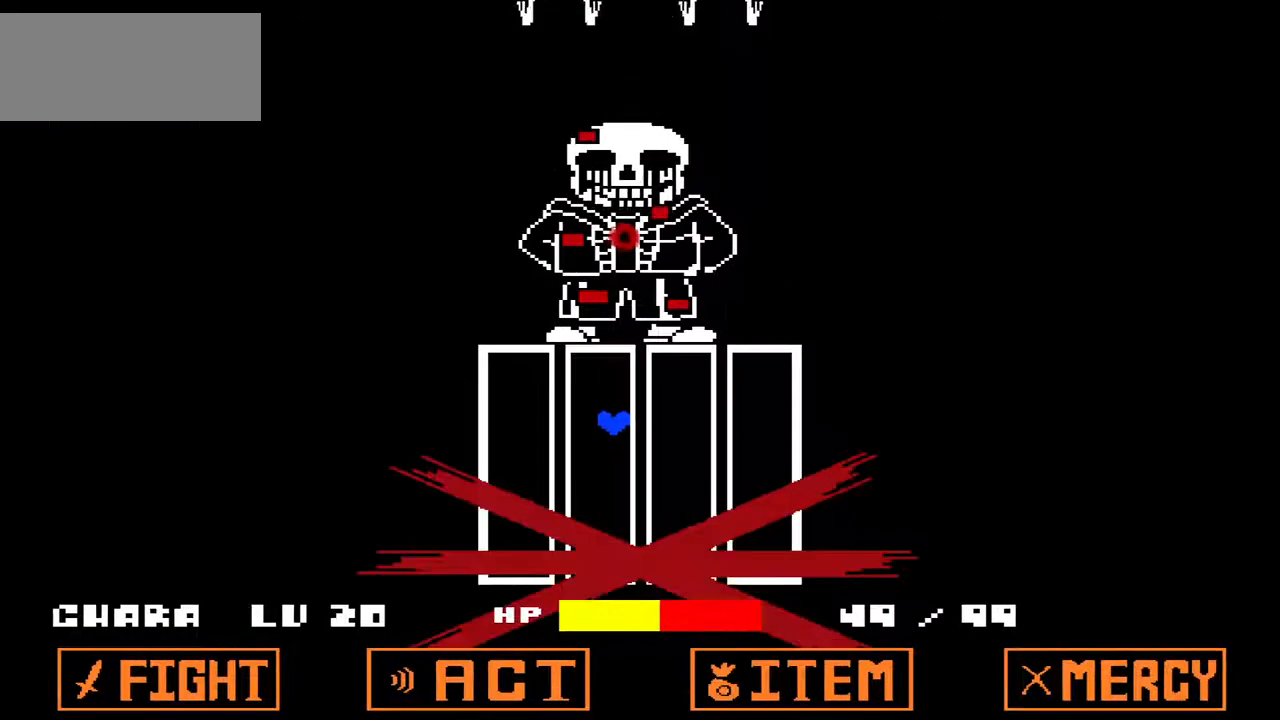
{"keys": [], "events": [[133, "up", "up"], [333, "right", "down"], [467, "right", "up"]]}
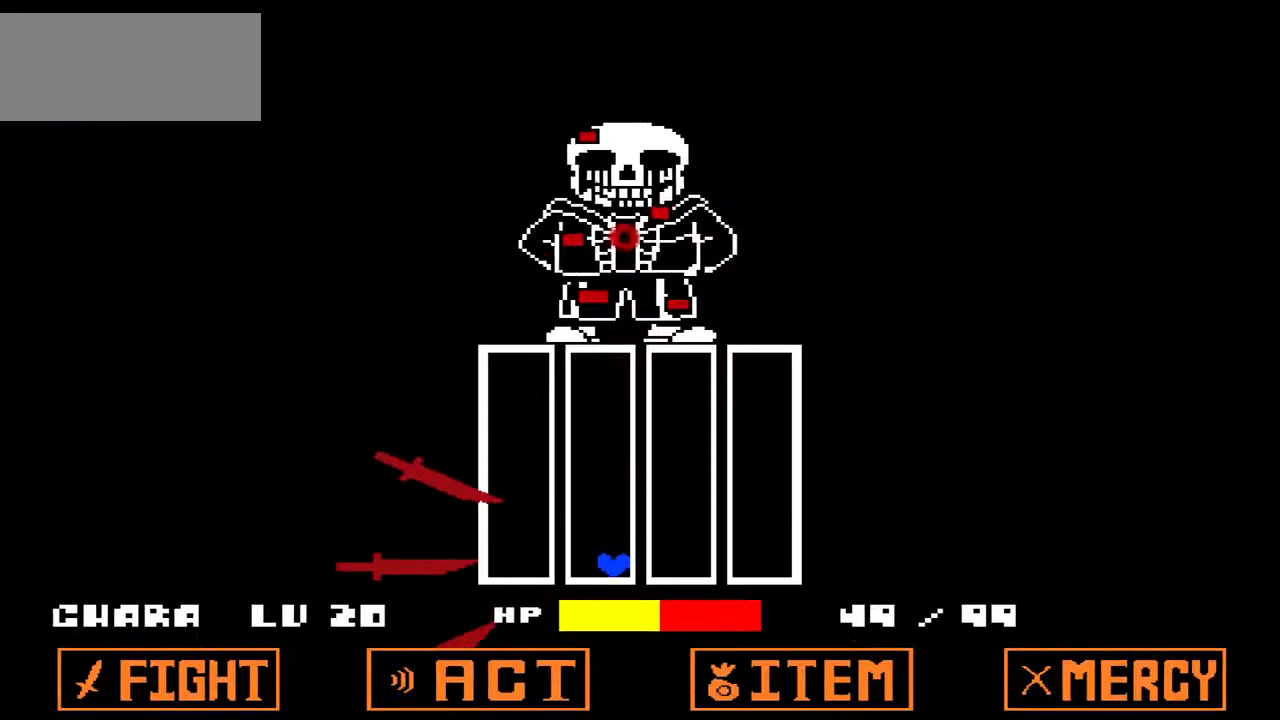
{"keys": ["up"], "events": [[167, "up", "down"]]}
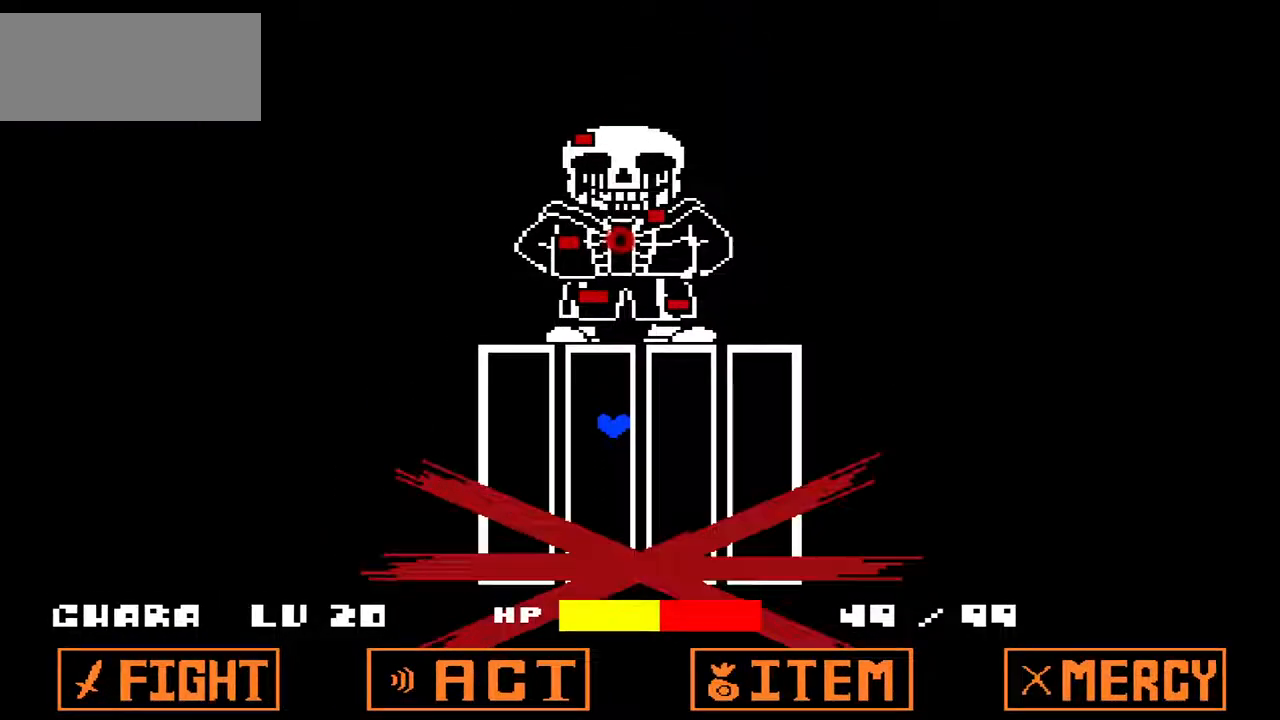
{"keys": [], "events": [[67, "up", "up"]]}
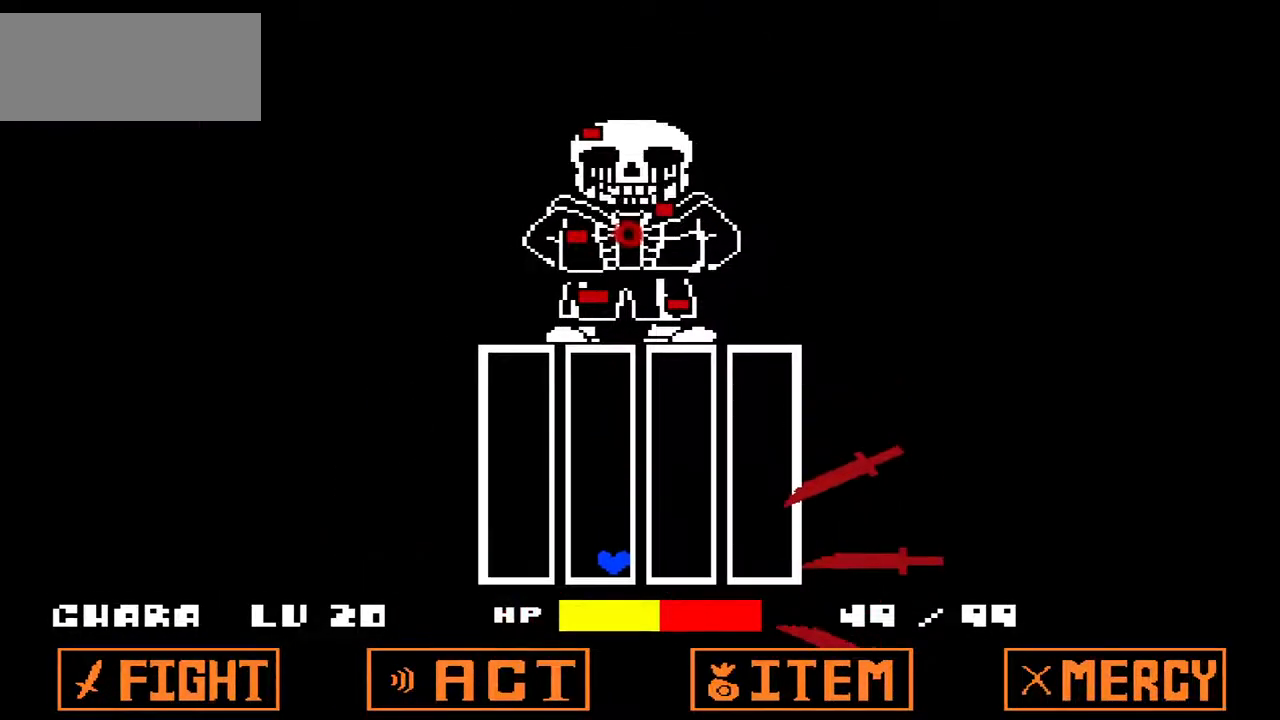
{"keys": ["up"], "events": [[133, "up", "down"]]}
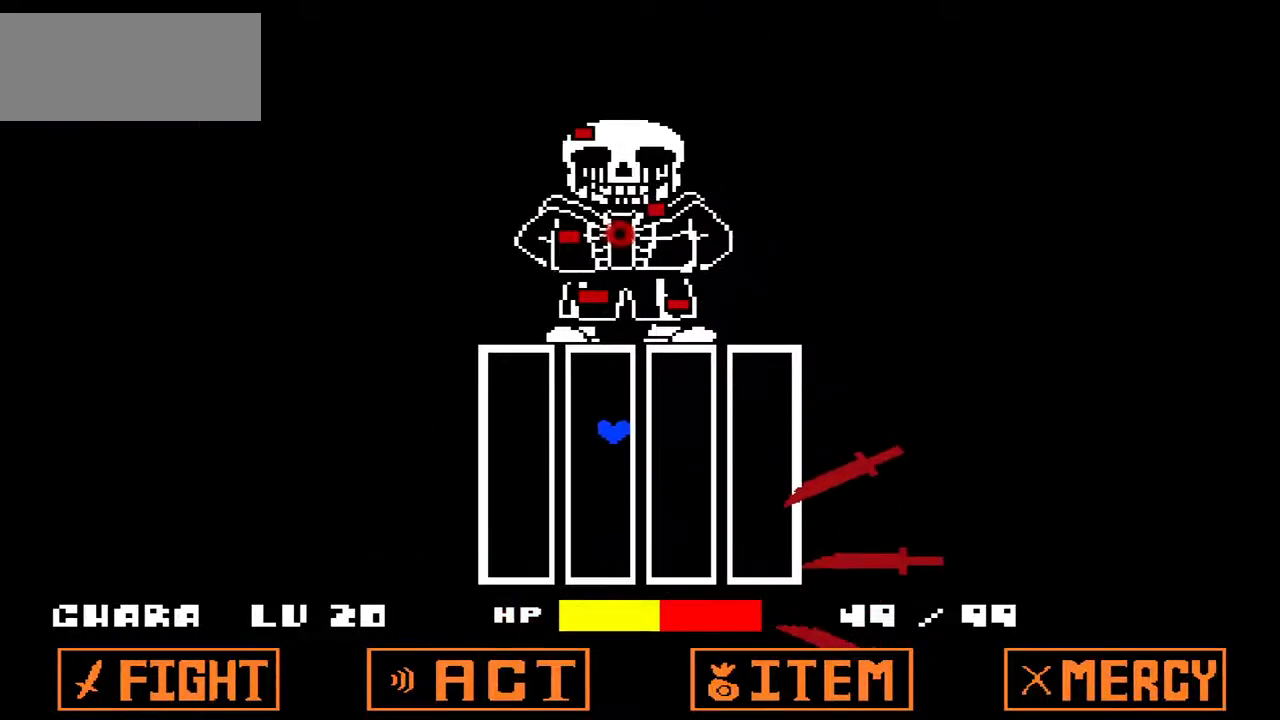
{"keys": [], "events": [[133, "up", "up"]]}
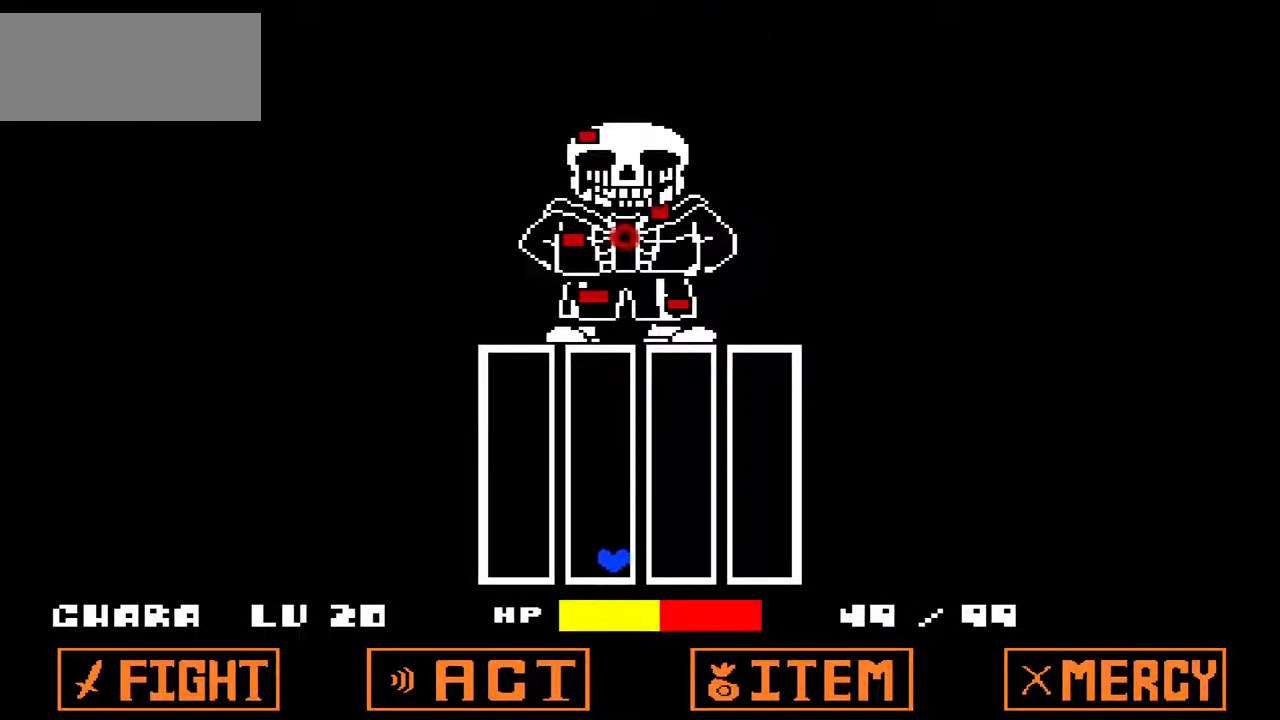
{"keys": [], "events": []}
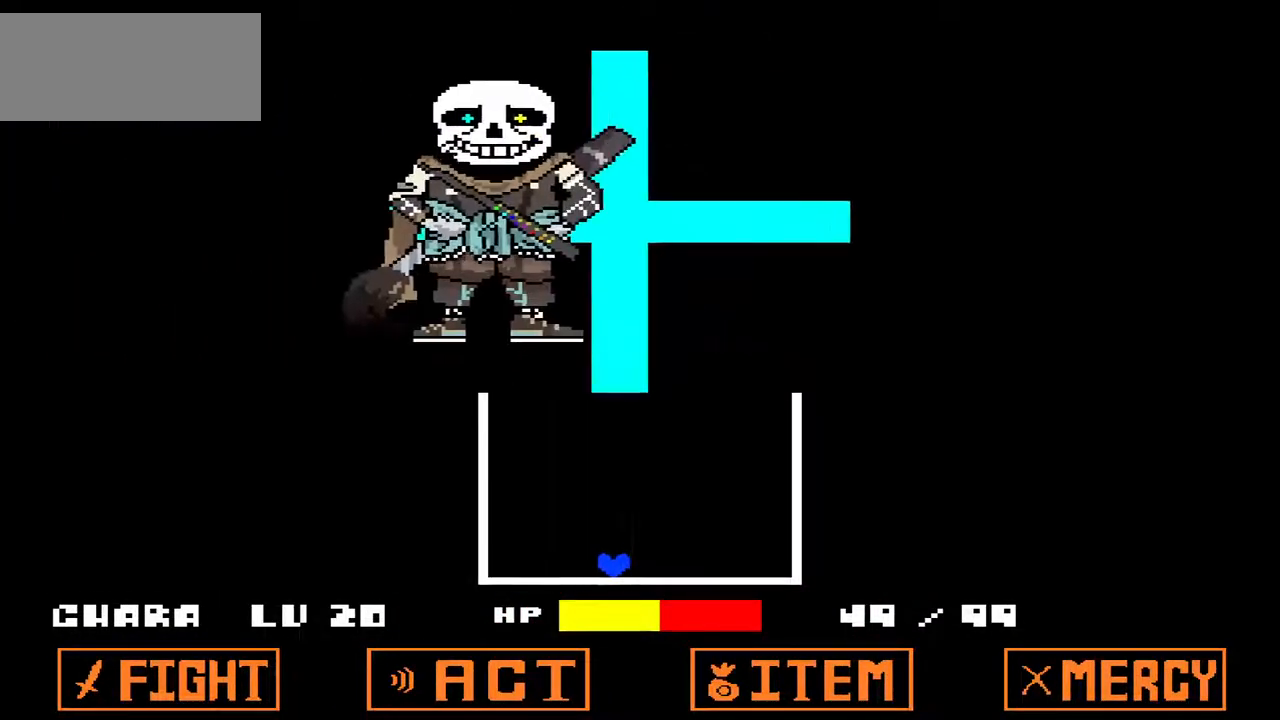
{"keys": [], "events": []}
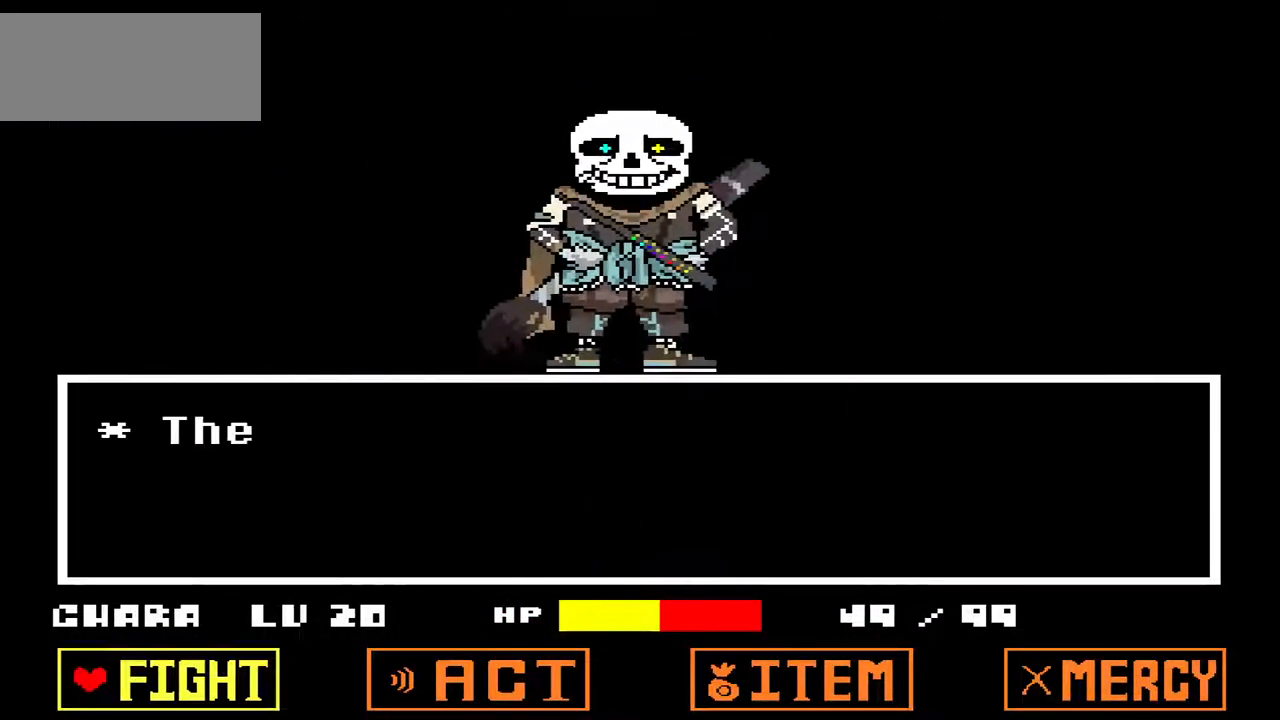
{"keys": [], "events": [[200, "x", "down"], [267, "x", "up"]]}
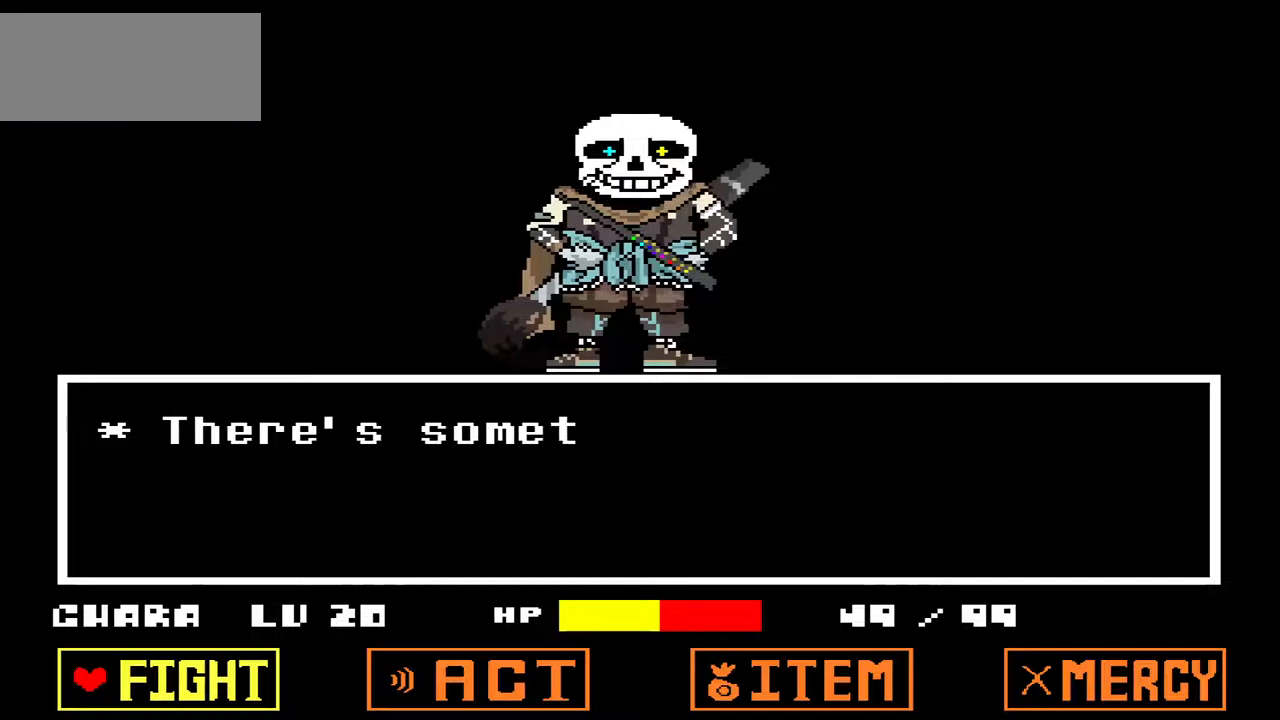
{"keys": [], "events": []}
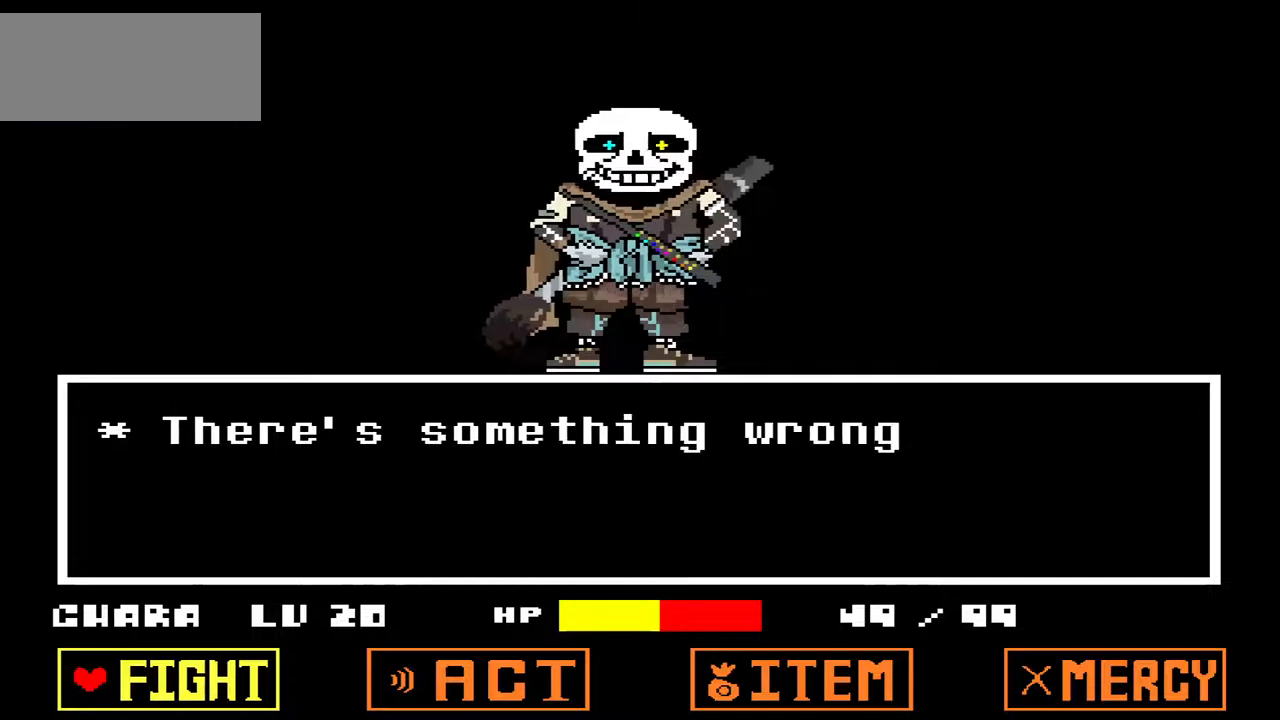
{"keys": [], "events": [[67, "z", "down"], [133, "z", "up"], [233, "z", "down"], [300, "z", "up"], [400, "z", "down"], [500, "z", "up"]]}
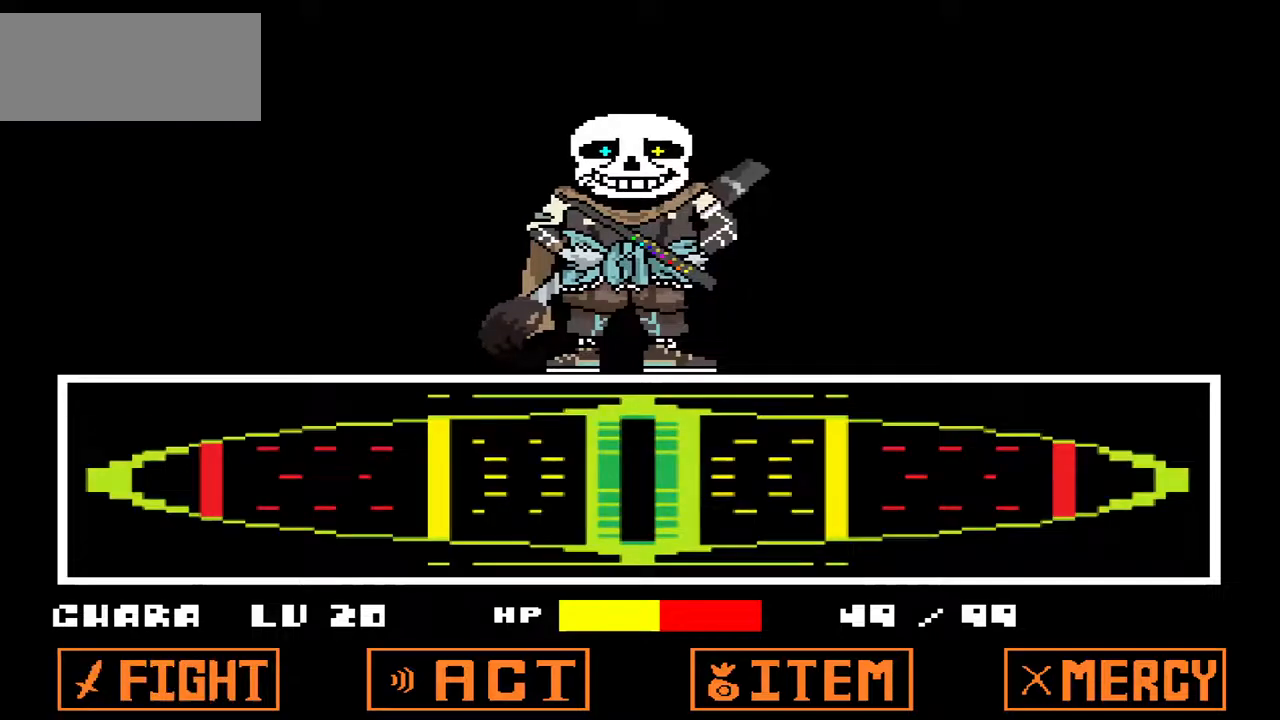
{"keys": ["z"], "events": [[33, "z", "down"], [200, "z", "up"], [300, "z", "down"], [367, "z", "up"], [467, "z", "down"]]}
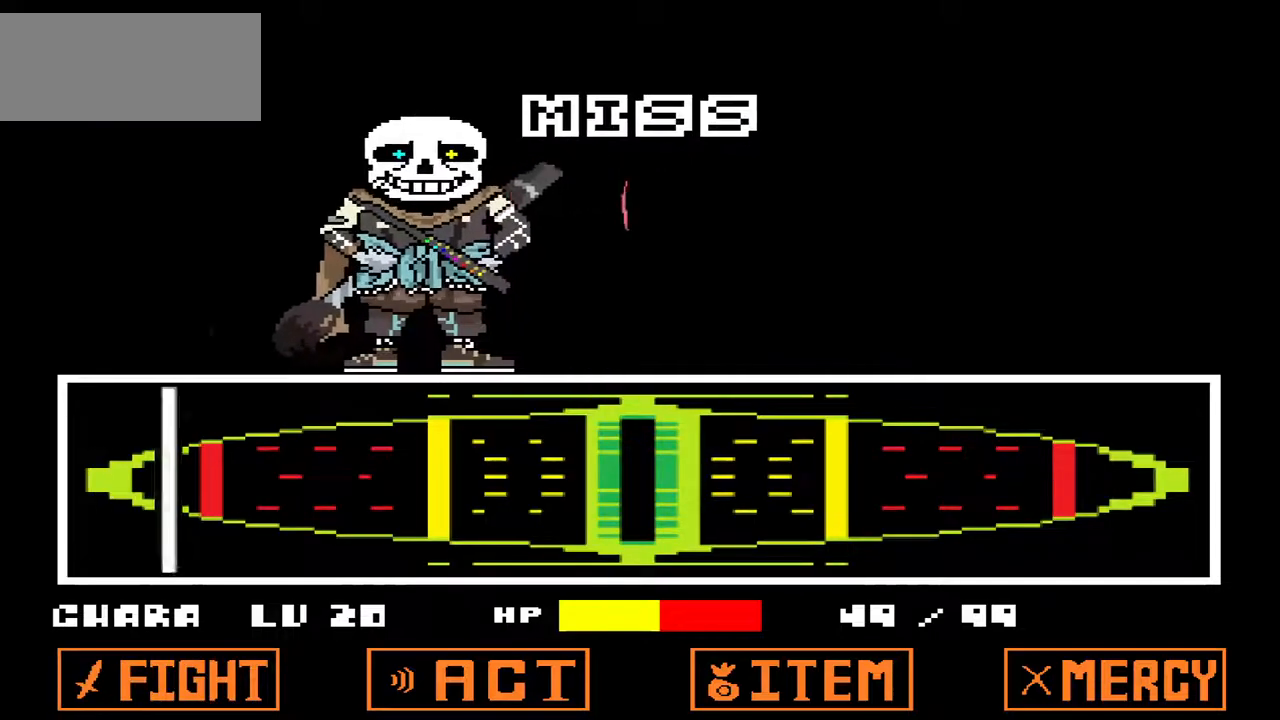
{"keys": [], "events": [[67, "z", "up"]]}
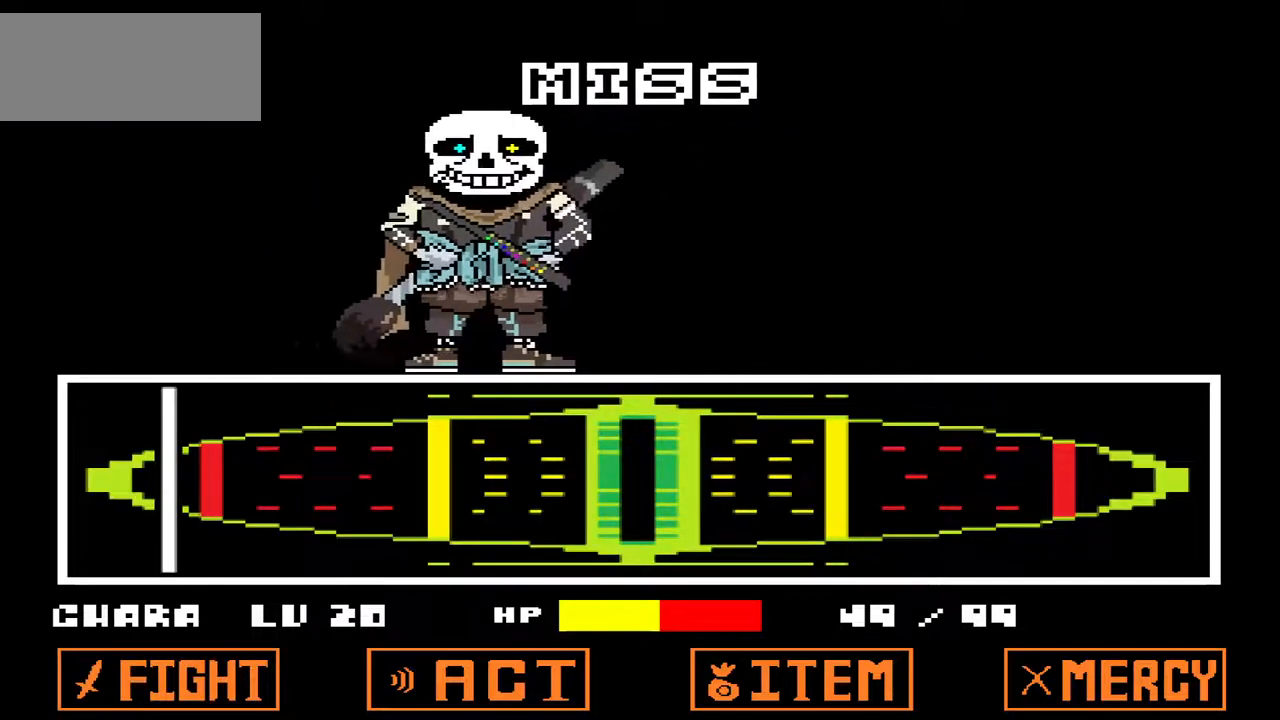
{"keys": ["x"], "events": [[133, "z", "down"], [333, "z", "up"], [467, "x", "down"]]}
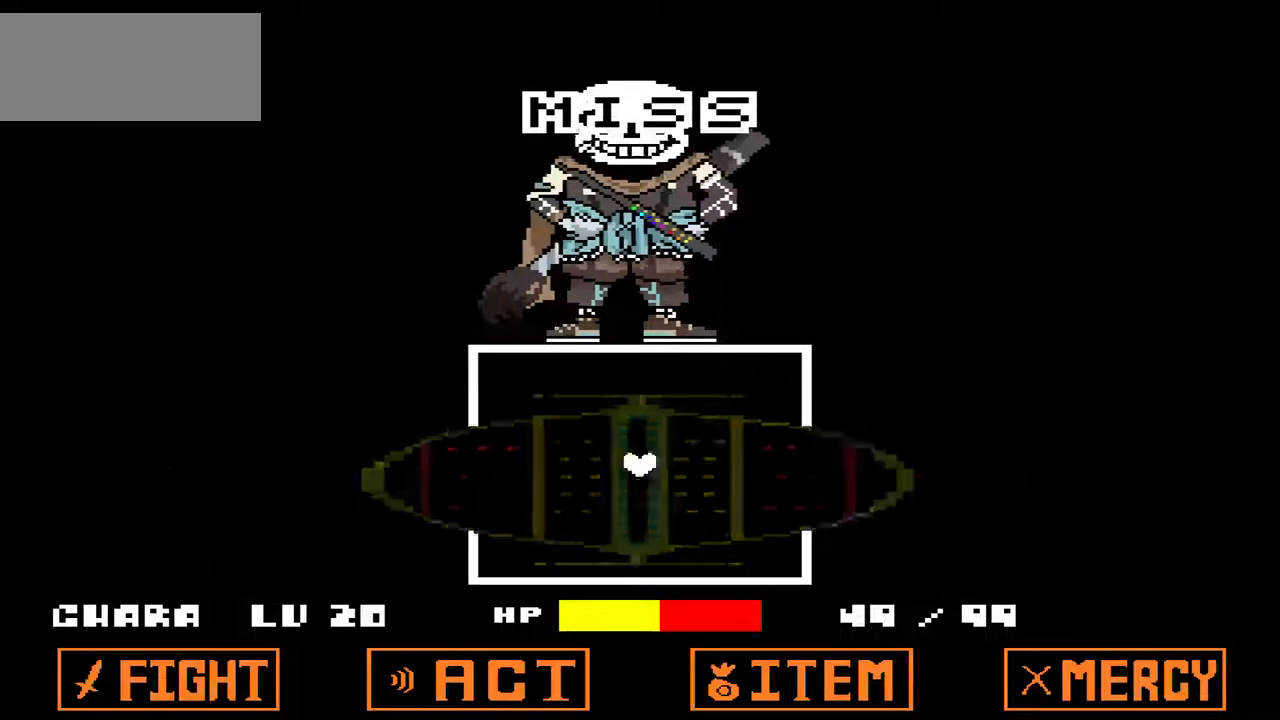
{"keys": ["x"], "events": [[33, "x", "up"], [200, "z", "down"], [267, "z", "up"], [433, "x", "down"]]}
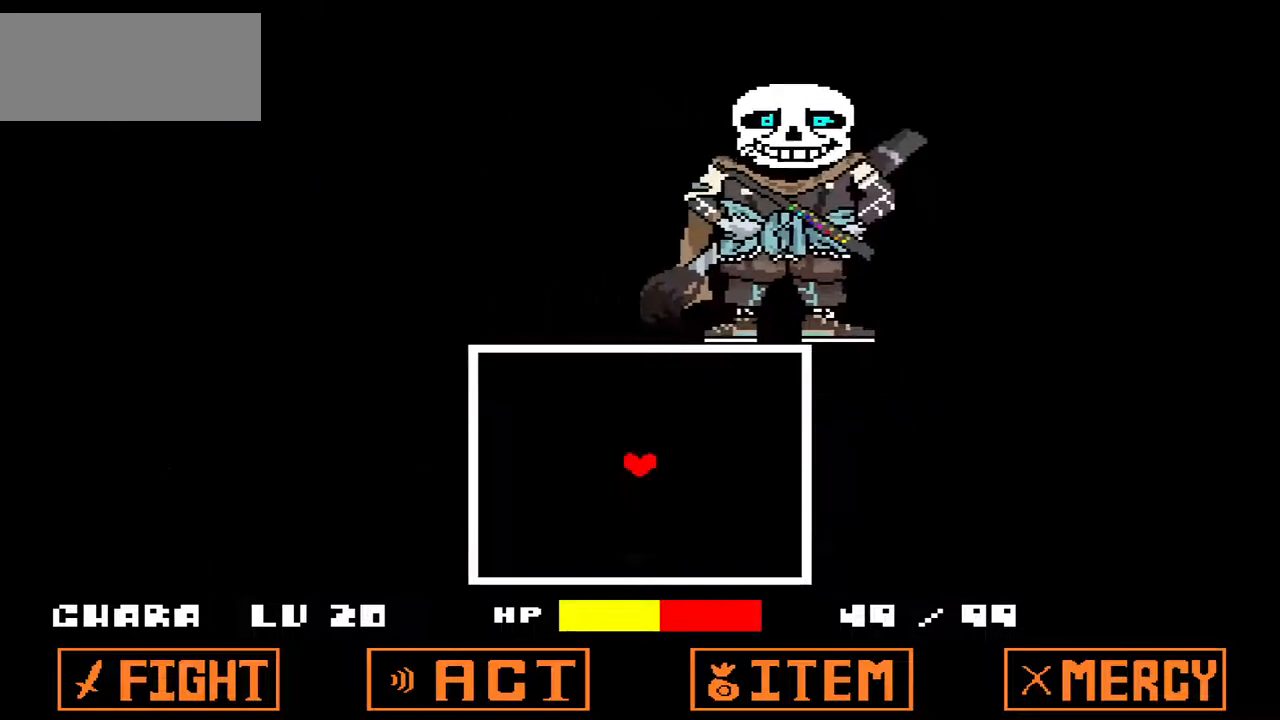
{"keys": [], "events": [[33, "x", "up"]]}
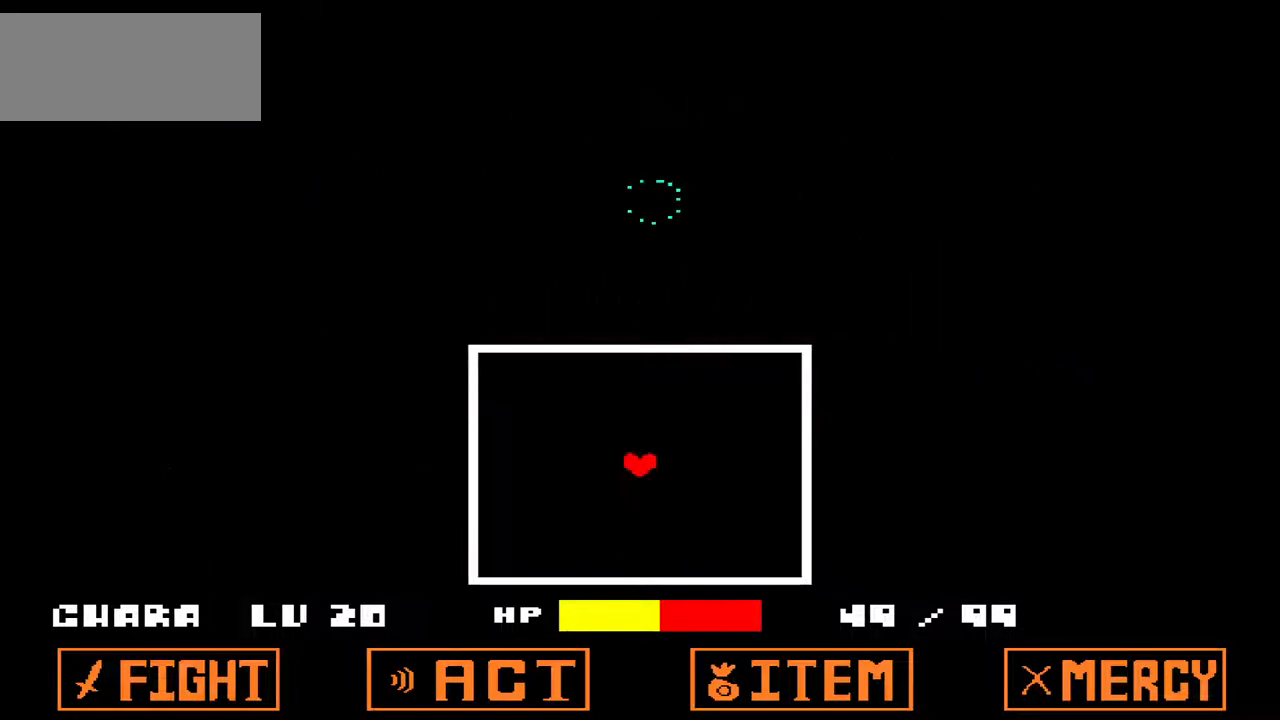
{"keys": [], "events": []}
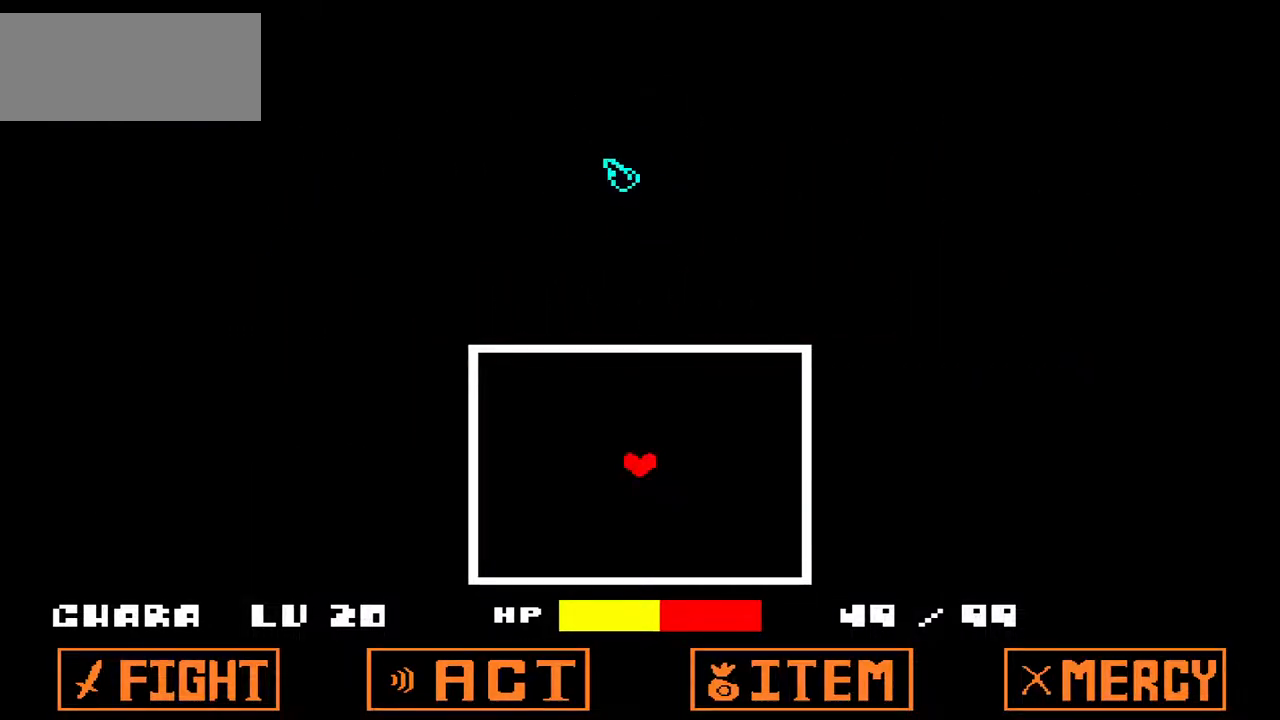
{"keys": [], "events": []}
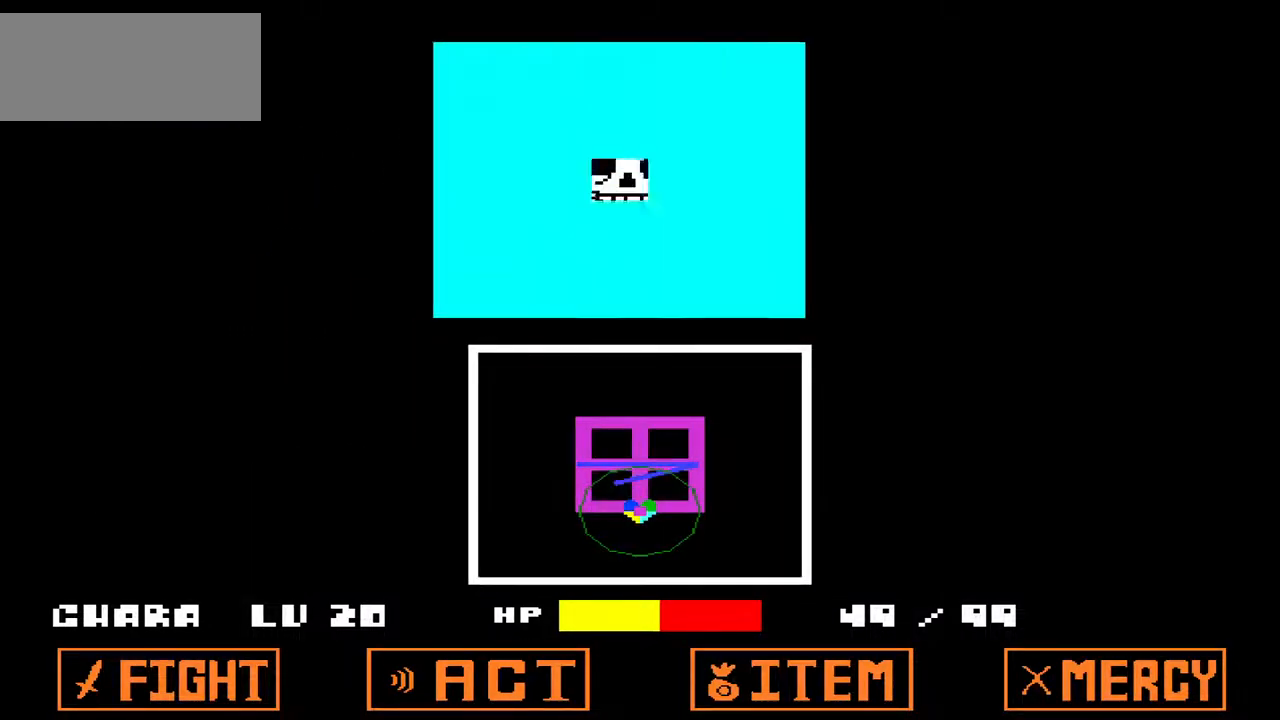
{"keys": [], "events": []}
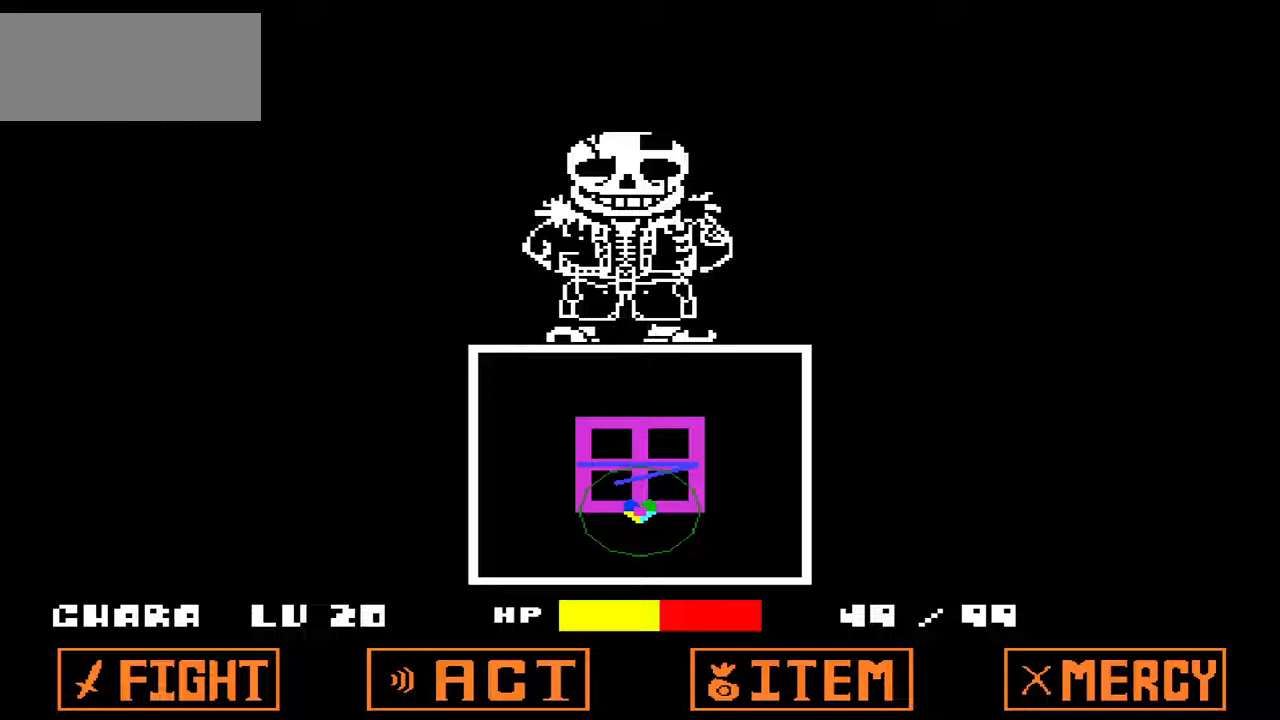
{"keys": [], "events": [[233, "up", "down"], [267, "up", "up"]]}
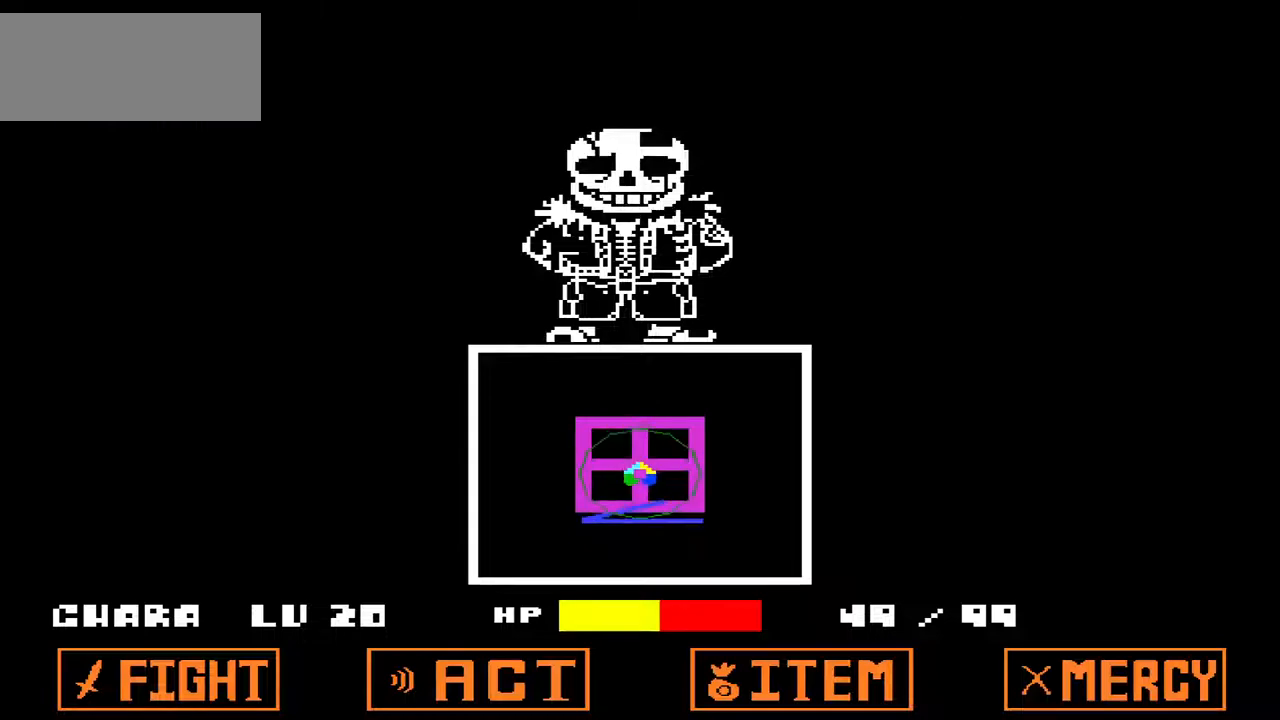
{"keys": [], "events": [[367, "down", "down"], [433, "down", "up"]]}